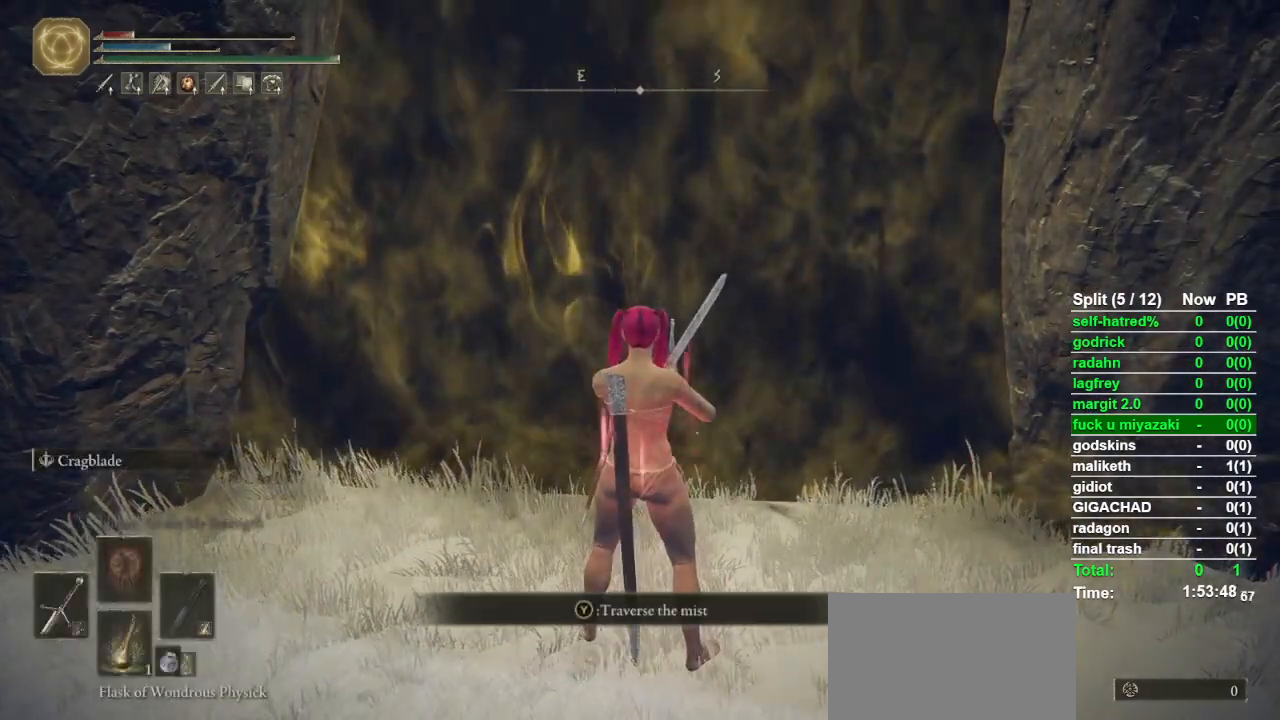
Gameplay with a controller (PlayStation layout); each line is a JSON object with the inputs held at the frame after it. "events" lists button and stick changes between this image and that frame as [ms after this image, input, new state], when the widget could be followed in between.
{"buttons": [], "left_stick": "center", "right_stick": "center", "events": []}
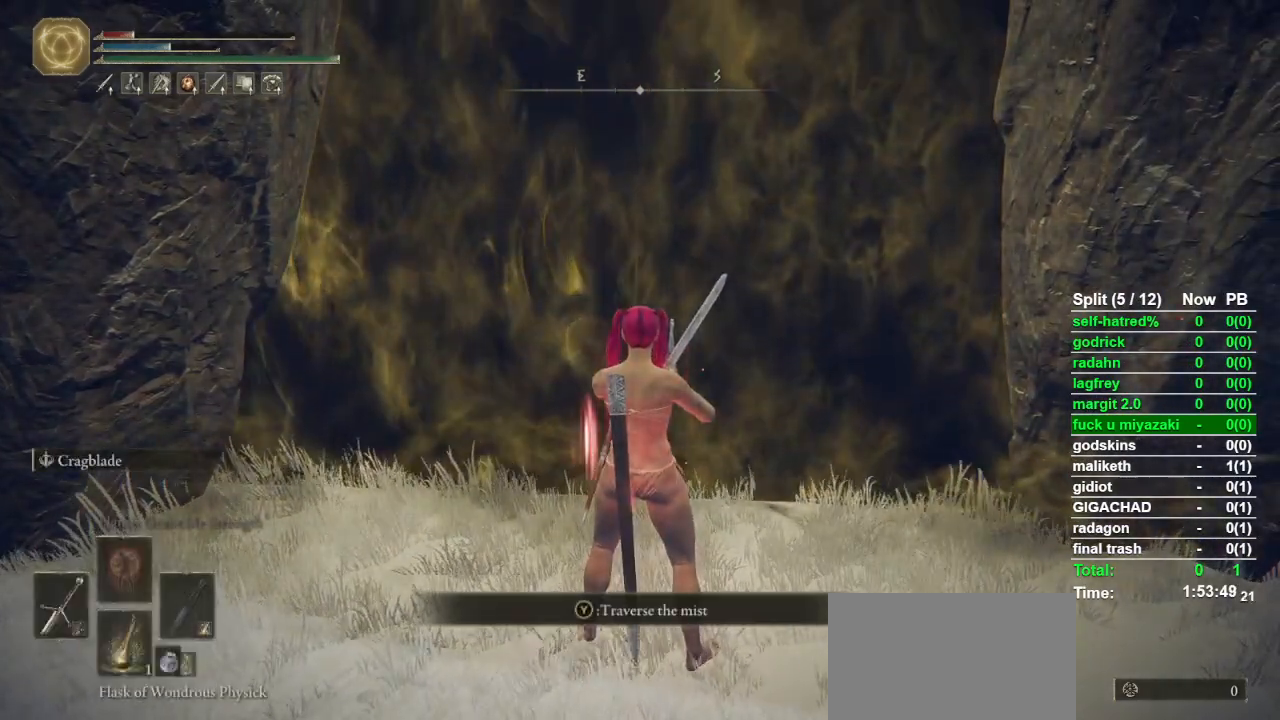
{"buttons": [], "left_stick": "center", "right_stick": "center", "events": []}
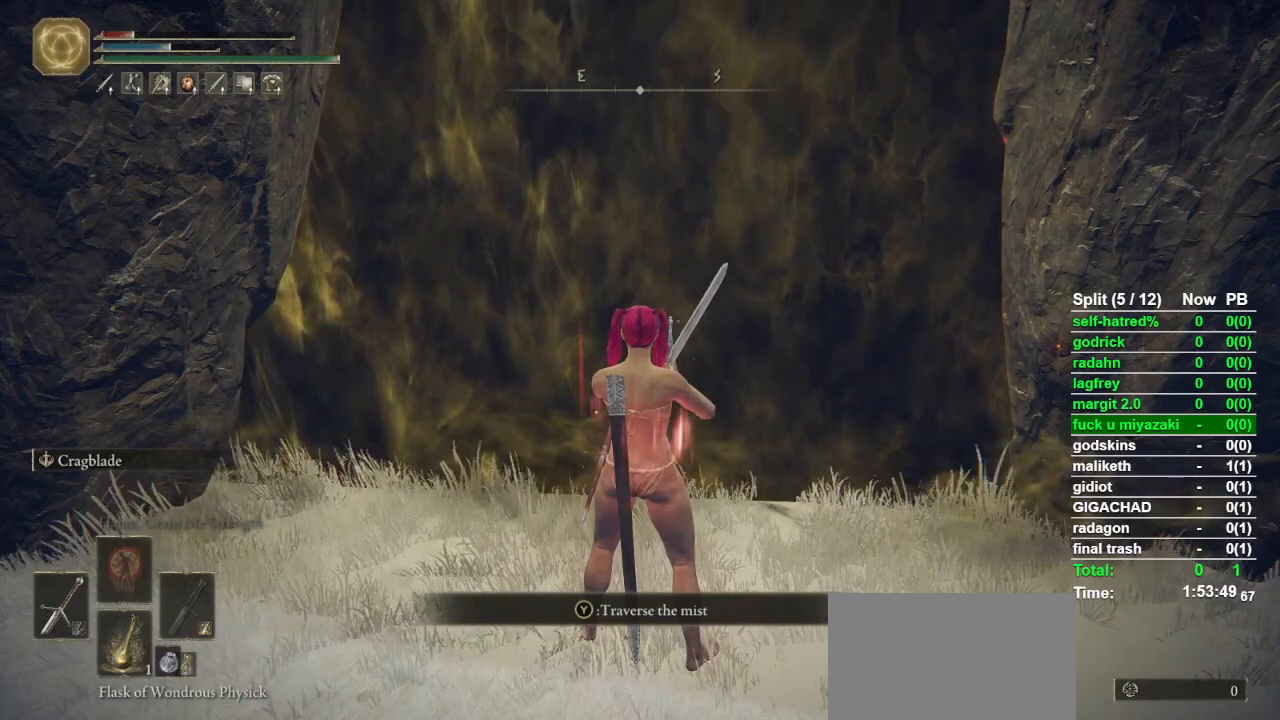
{"buttons": ["DPAD_DOWN"], "left_stick": "center", "right_stick": "center", "events": [[500, "DPAD_DOWN", "down"]]}
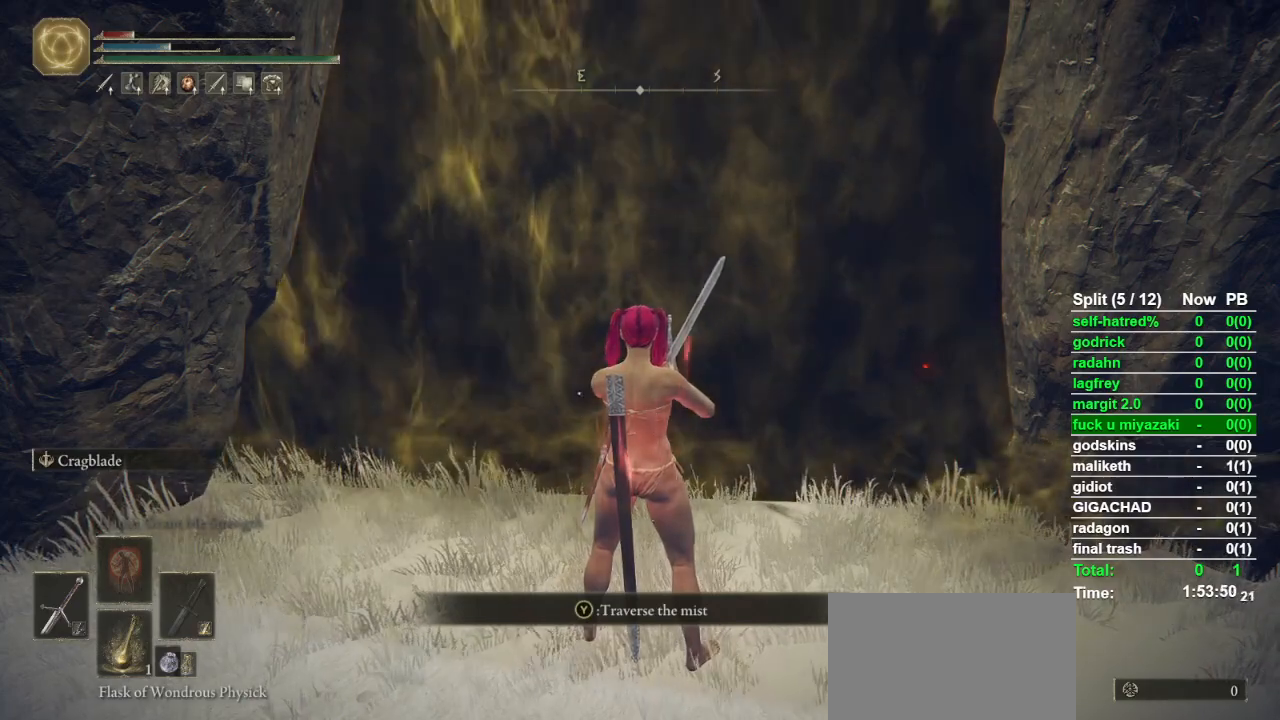
{"buttons": [], "left_stick": "center", "right_stick": "center", "events": [[33, "DPAD_DOWN", "up"], [133, "DPAD_DOWN", "down"], [233, "DPAD_DOWN", "up"]]}
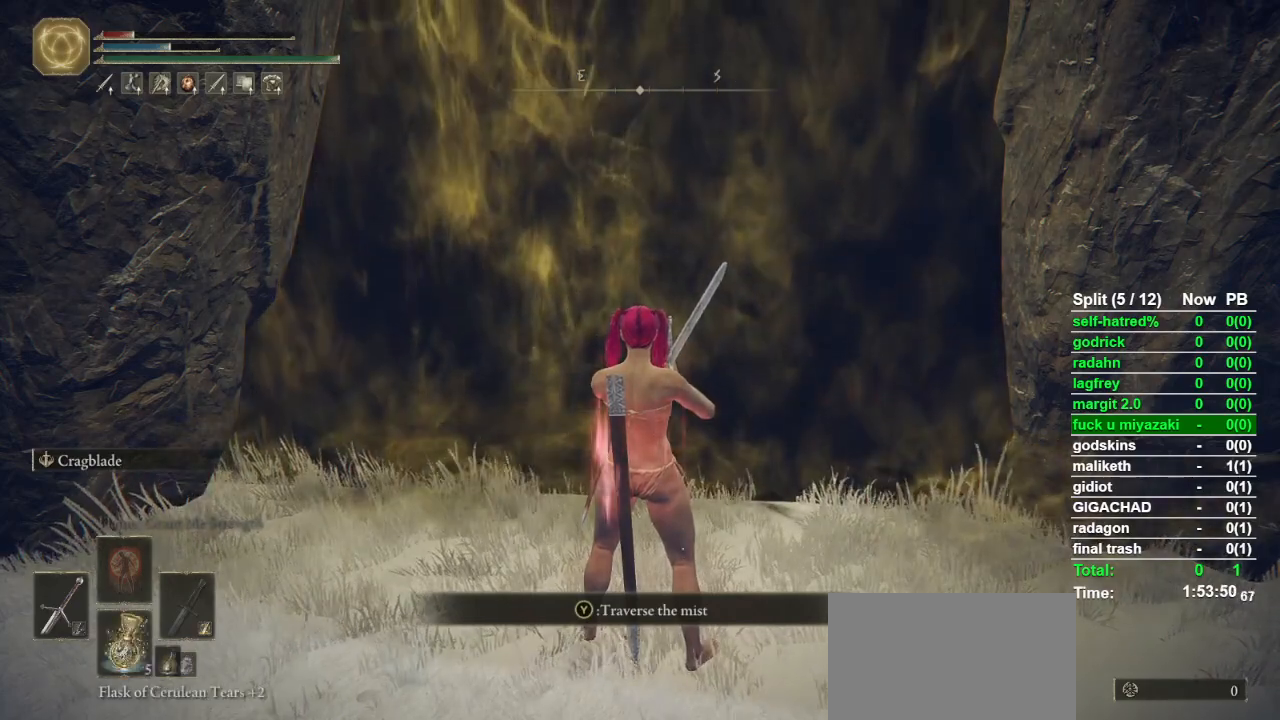
{"buttons": [], "left_stick": "center", "right_stick": "center", "events": []}
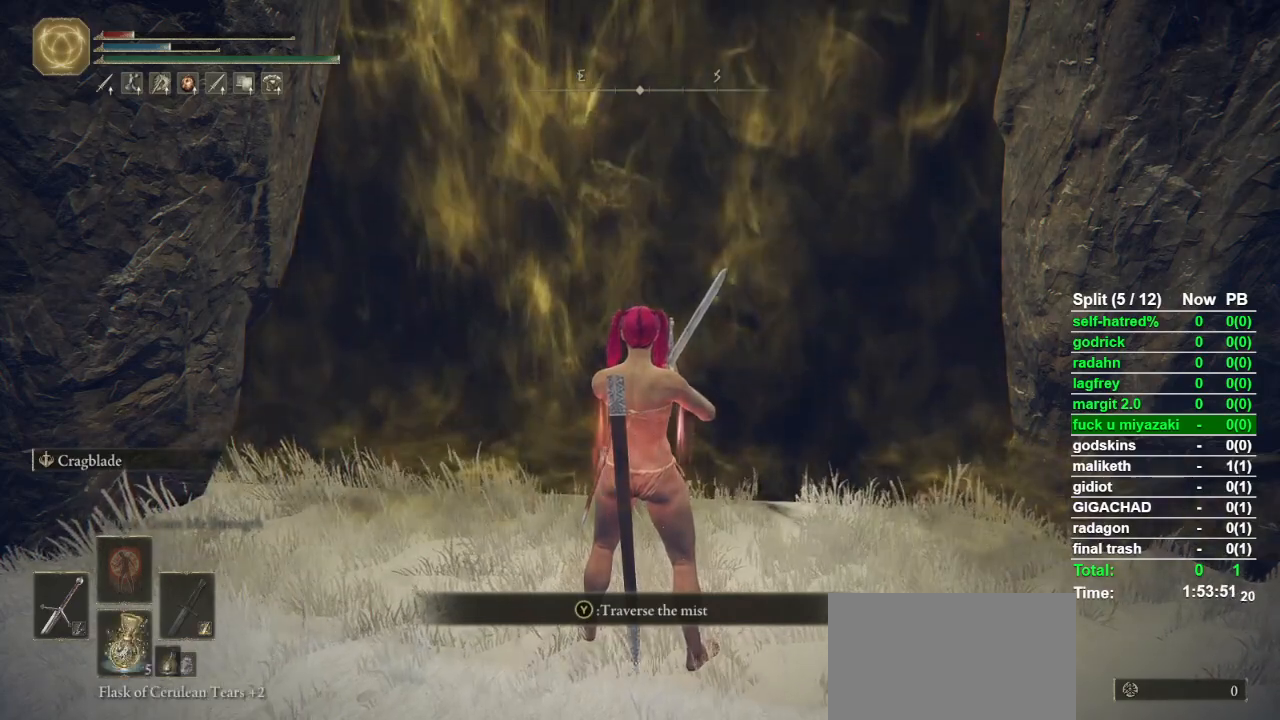
{"buttons": [], "left_stick": "center", "right_stick": "center", "events": []}
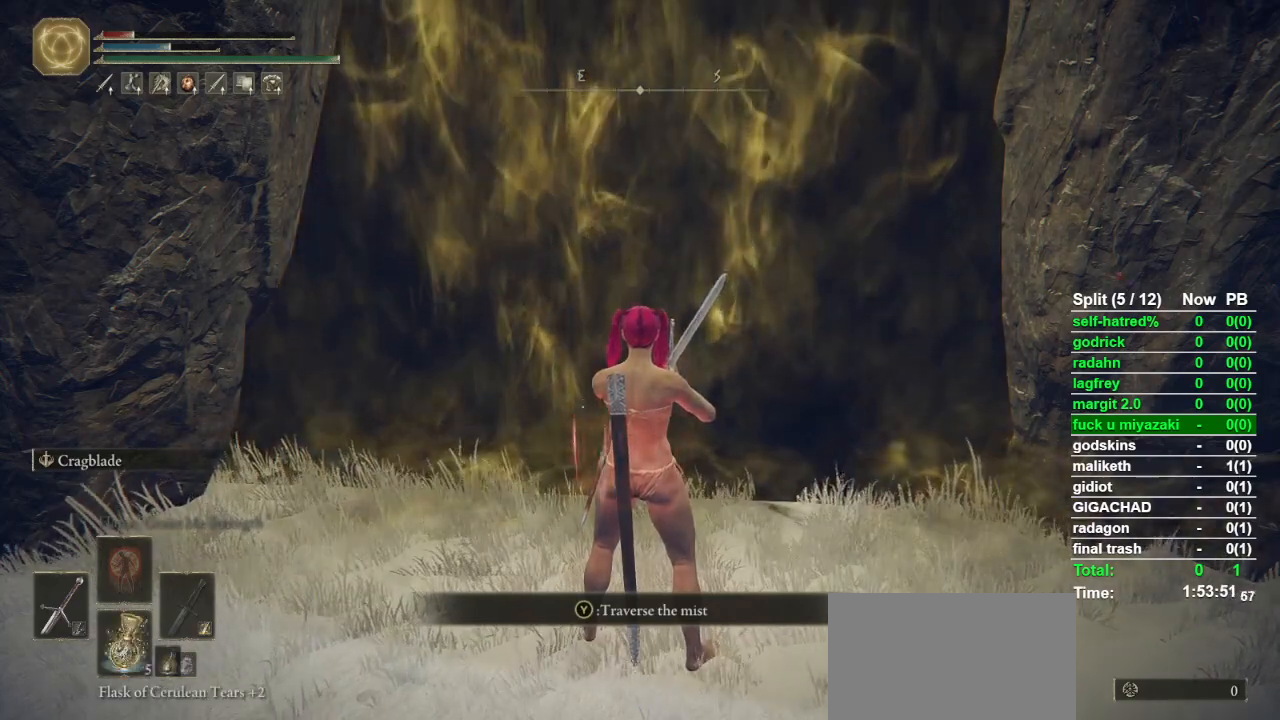
{"buttons": [], "left_stick": "center", "right_stick": "center", "events": []}
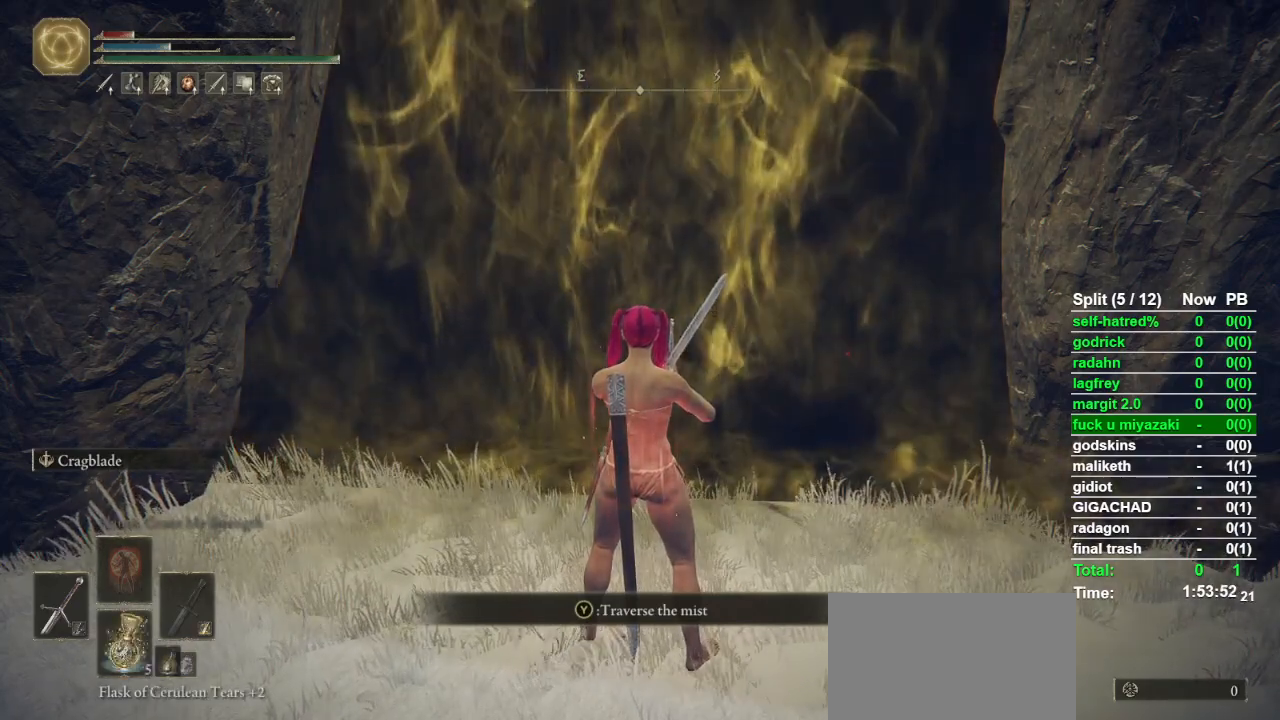
{"buttons": [], "left_stick": "center", "right_stick": "center", "events": []}
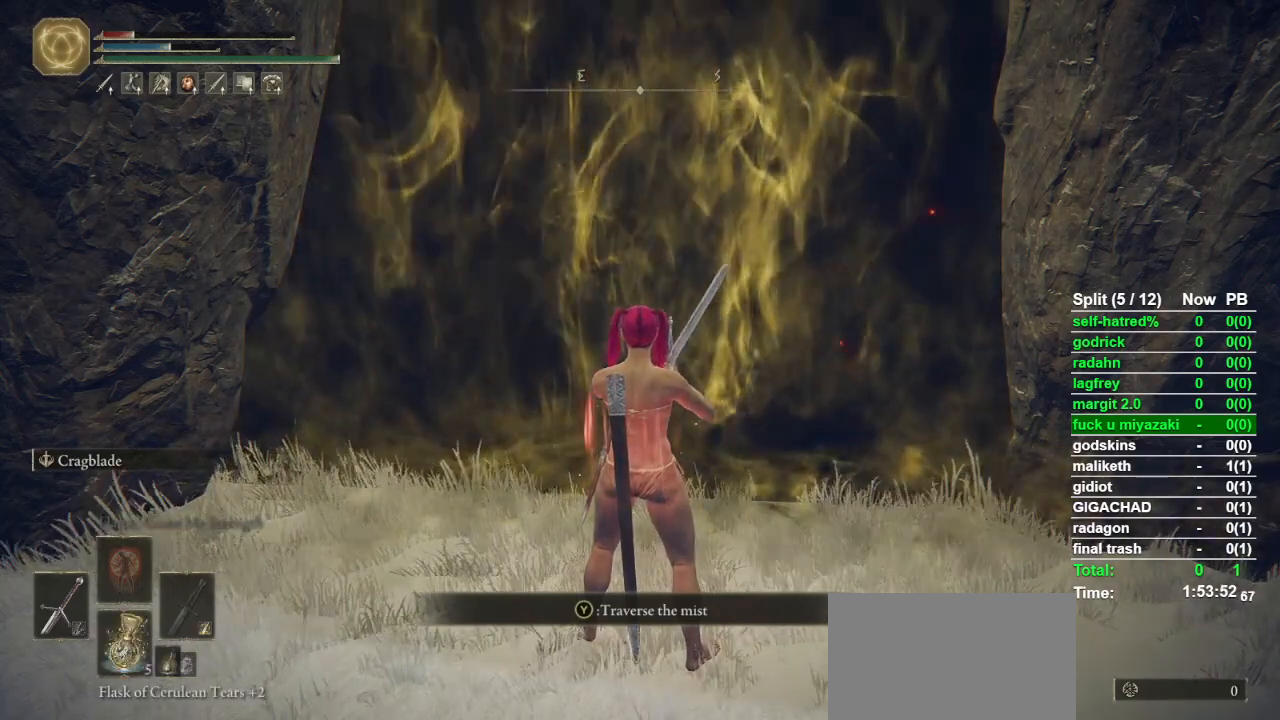
{"buttons": [], "left_stick": "center", "right_stick": "center", "events": []}
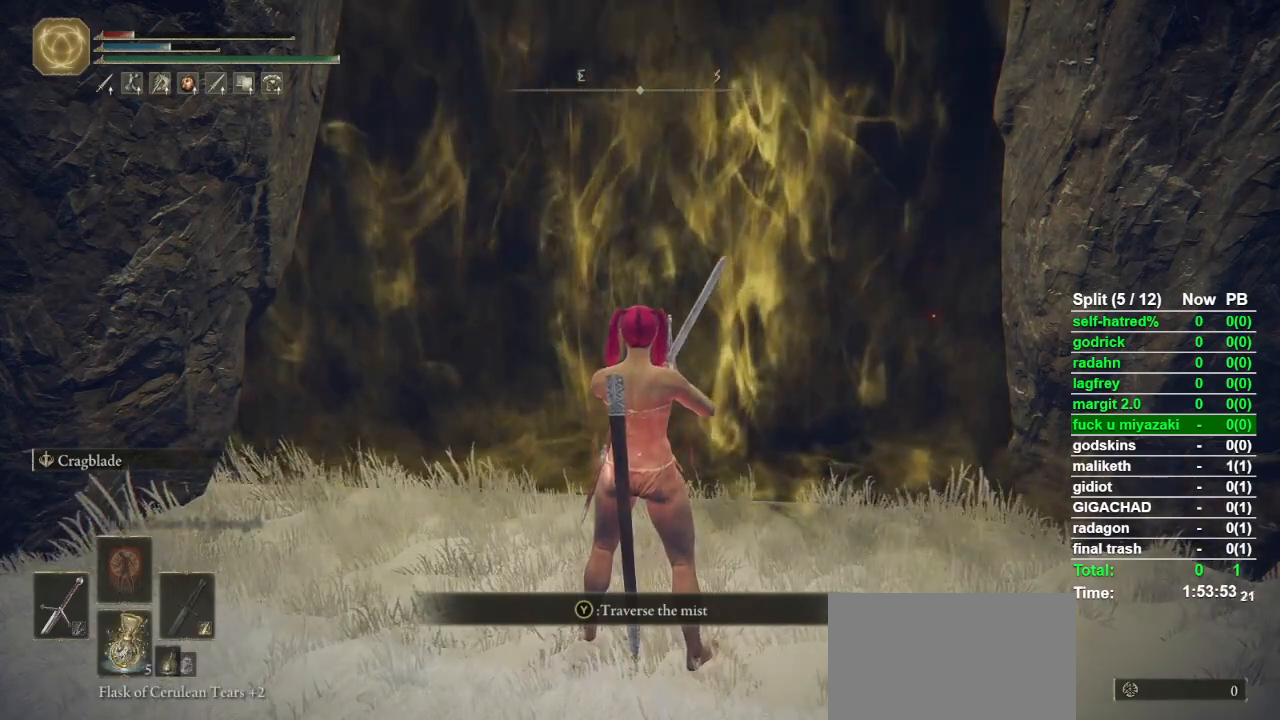
{"buttons": [], "left_stick": "center", "right_stick": "center", "events": []}
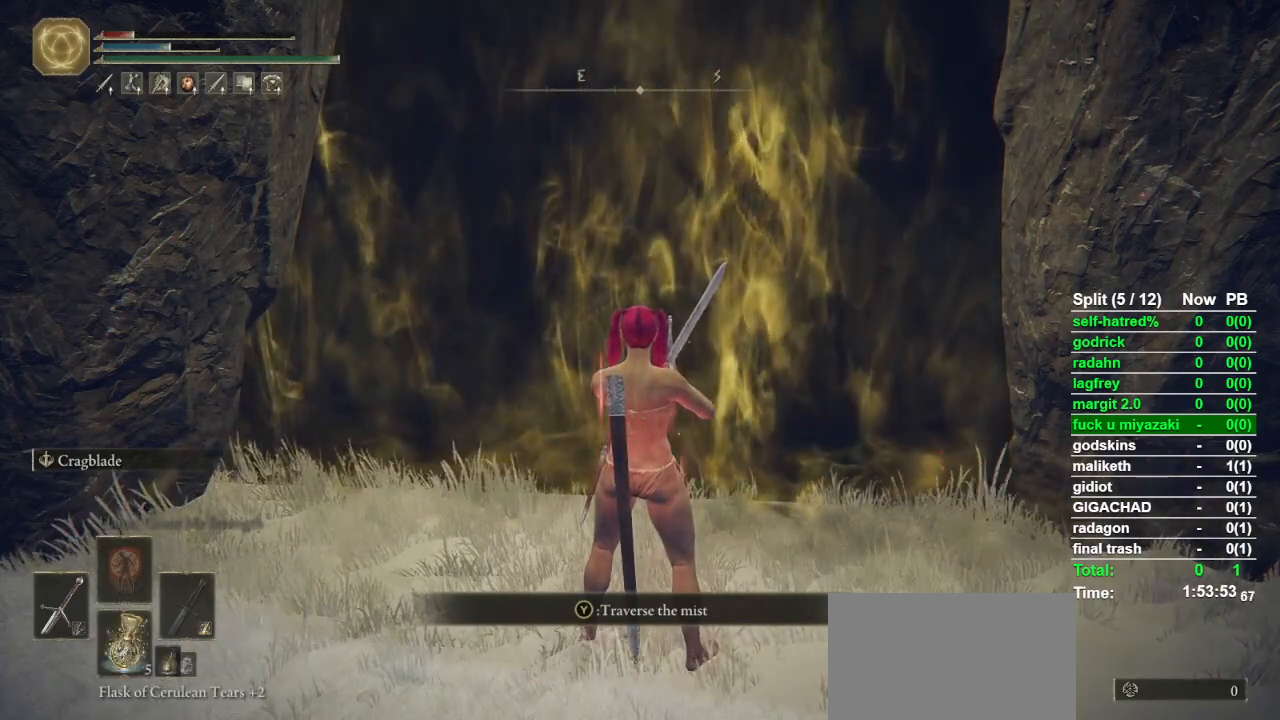
{"buttons": [], "left_stick": "center", "right_stick": "center", "events": [[167, "SQUARE", "down"], [233, "SQUARE", "up"]]}